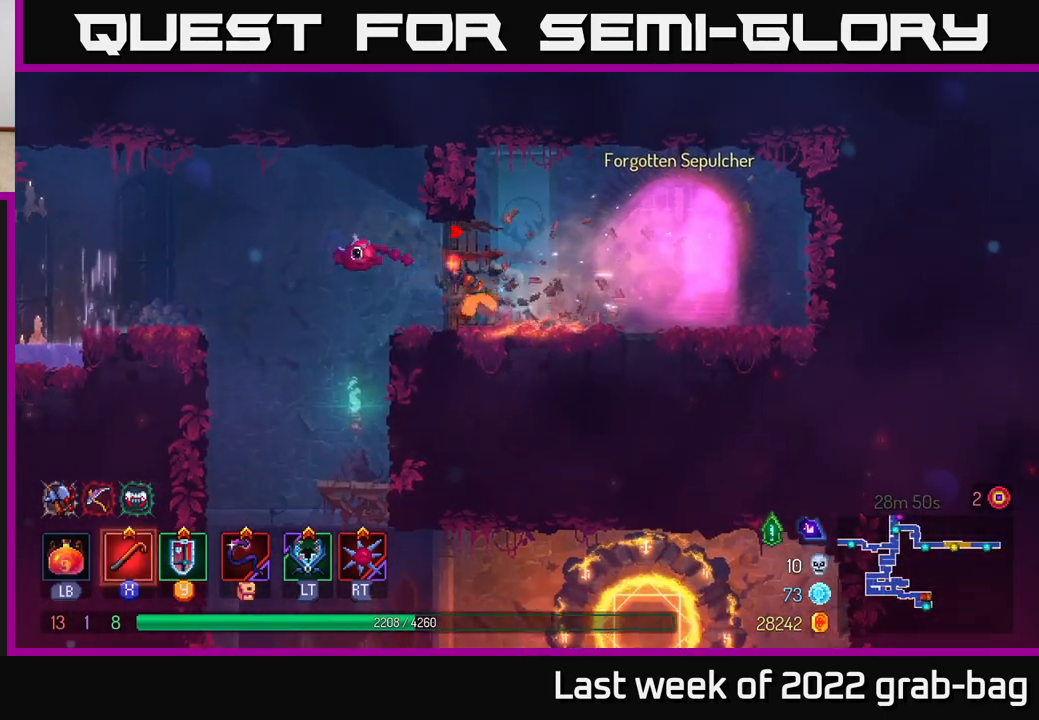
Gameplay with a controller (Xbox layout); each line is a JSON object with the inputs held at the frame after it. "events" lists button and stick changes between this image and that frame as [ms after this image, input, new state], when the widget could be followed in between.
{"buttons": [], "left_stick": "right", "right_stick": "down", "events": [[300, "left_stick", "center"], [350, "left_stick", "right"]]}
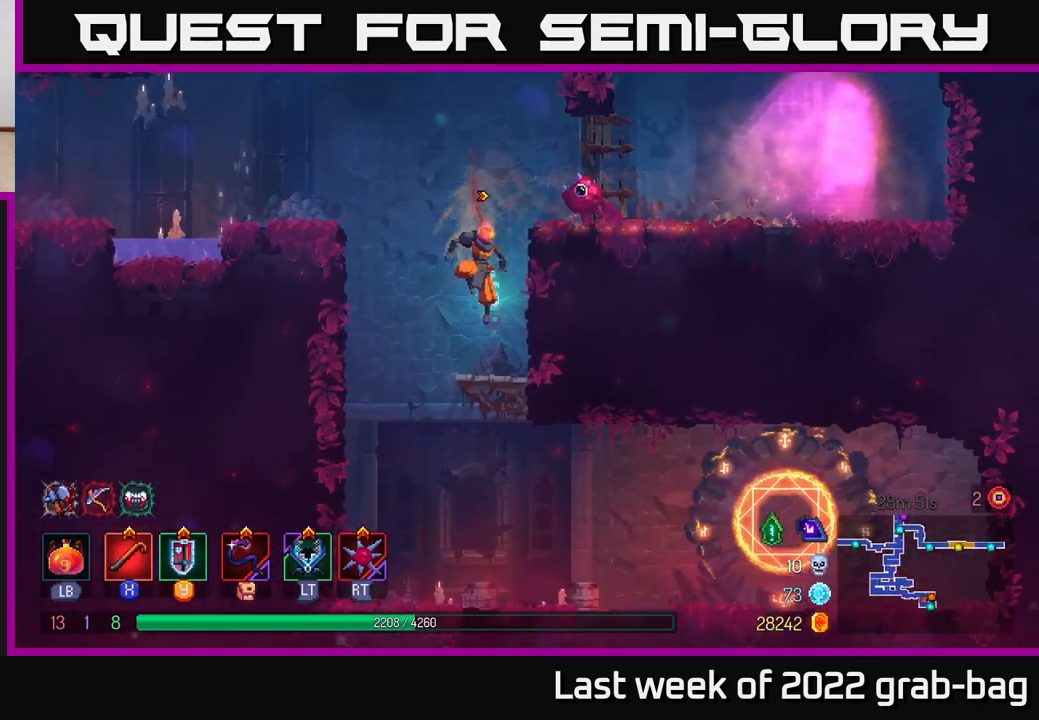
{"buttons": [], "left_stick": "right", "right_stick": "center", "events": [[33, "left_stick", "center"], [83, "right_stick", "center"], [150, "left_stick", "down"], [200, "A", "down"], [317, "A", "up"], [450, "left_stick", "right"]]}
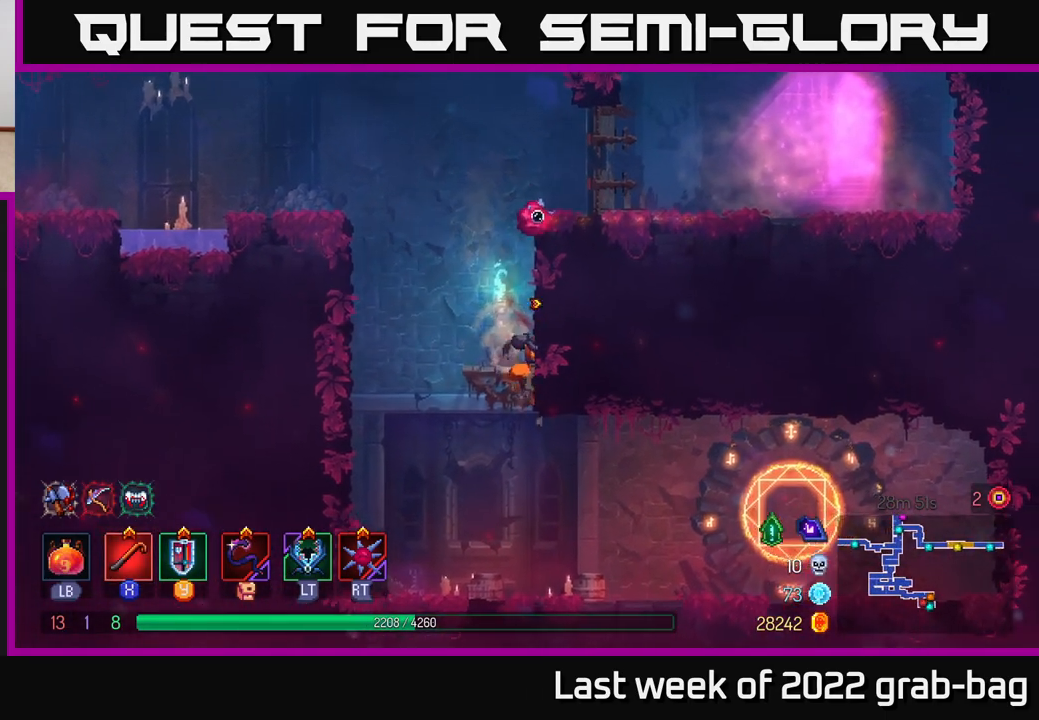
{"buttons": [], "left_stick": "center", "right_stick": "center", "events": [[167, "B", "down"], [283, "B", "up"], [450, "left_stick", "center"]]}
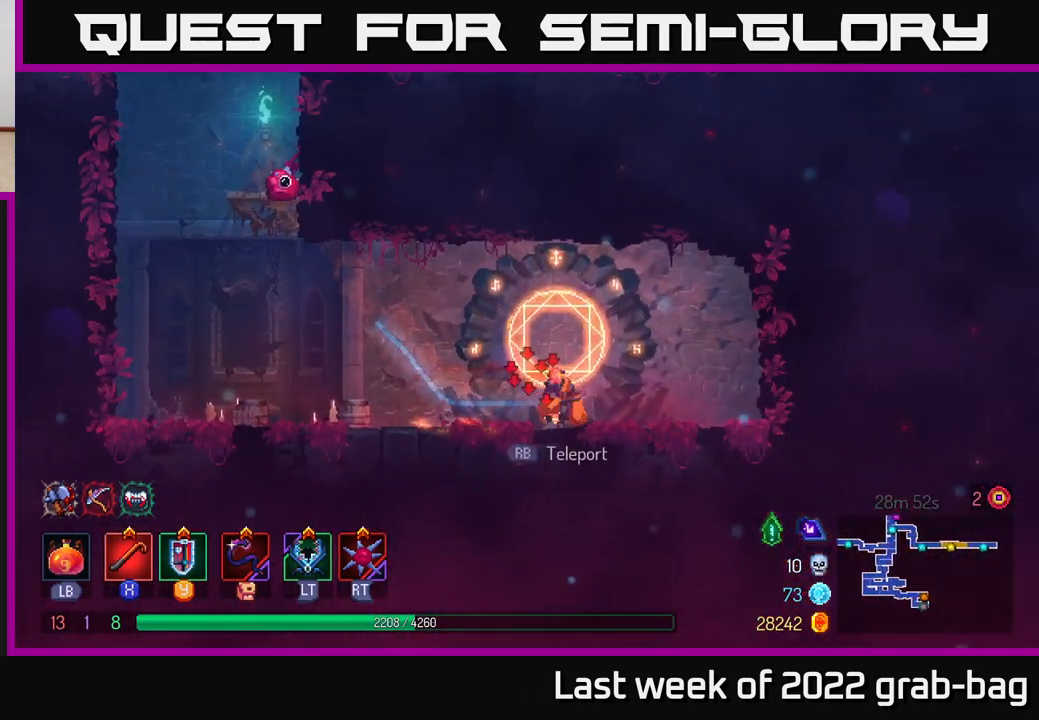
{"buttons": ["SELECT"], "left_stick": "center", "right_stick": "center", "events": [[500, "SELECT", "down"]]}
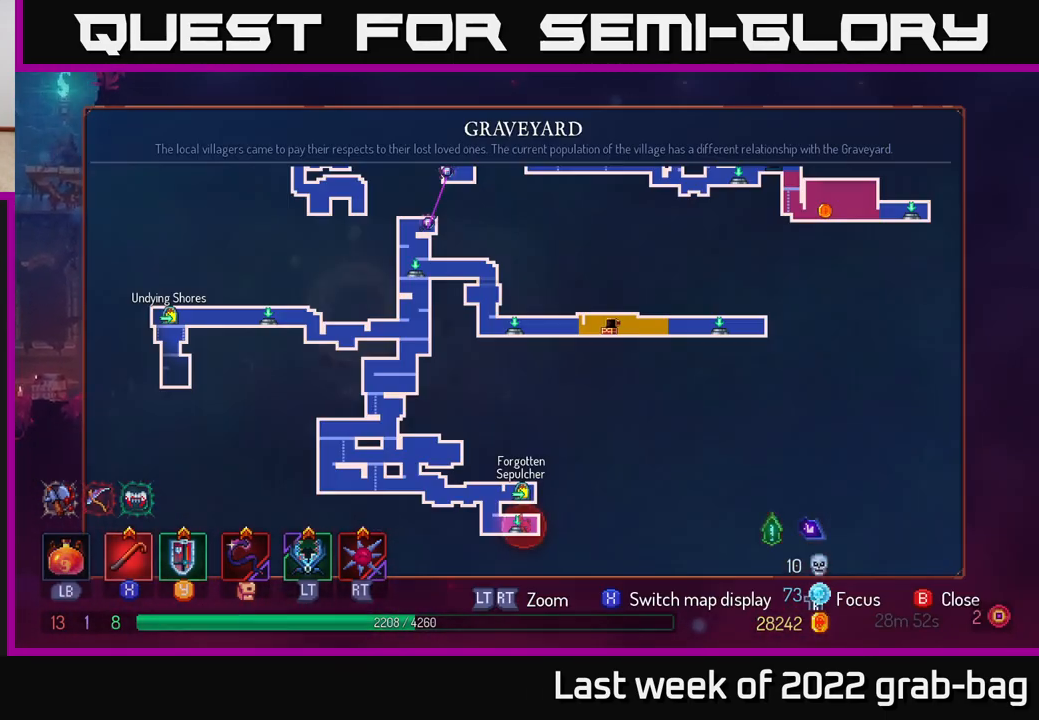
{"buttons": [], "left_stick": "center", "right_stick": "center", "events": [[117, "SELECT", "up"]]}
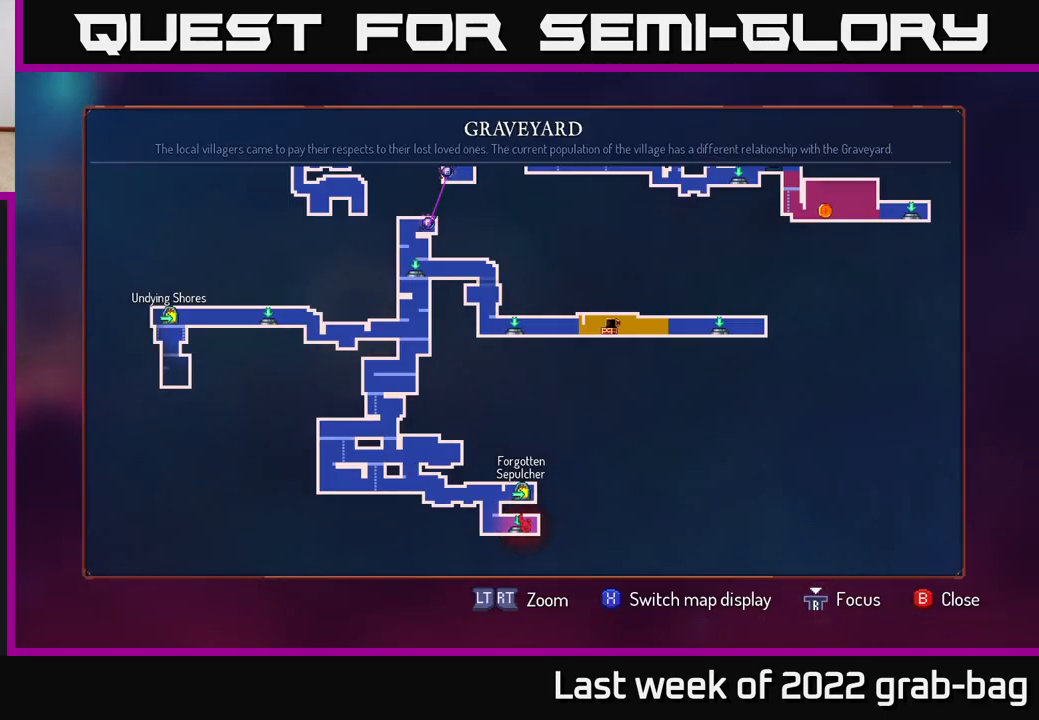
{"buttons": [], "left_stick": "up-left", "right_stick": "center", "events": [[367, "left_stick", "up-left"]]}
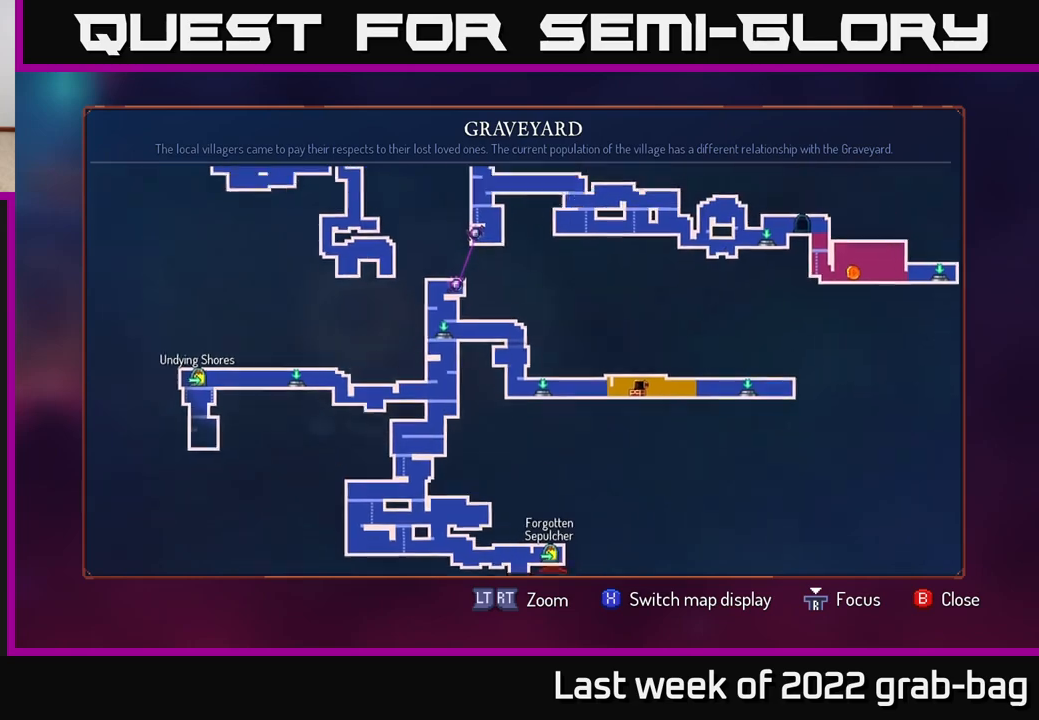
{"buttons": [], "left_stick": "center", "right_stick": "center", "events": [[217, "left_stick", "center"], [367, "X", "down"], [433, "X", "up"]]}
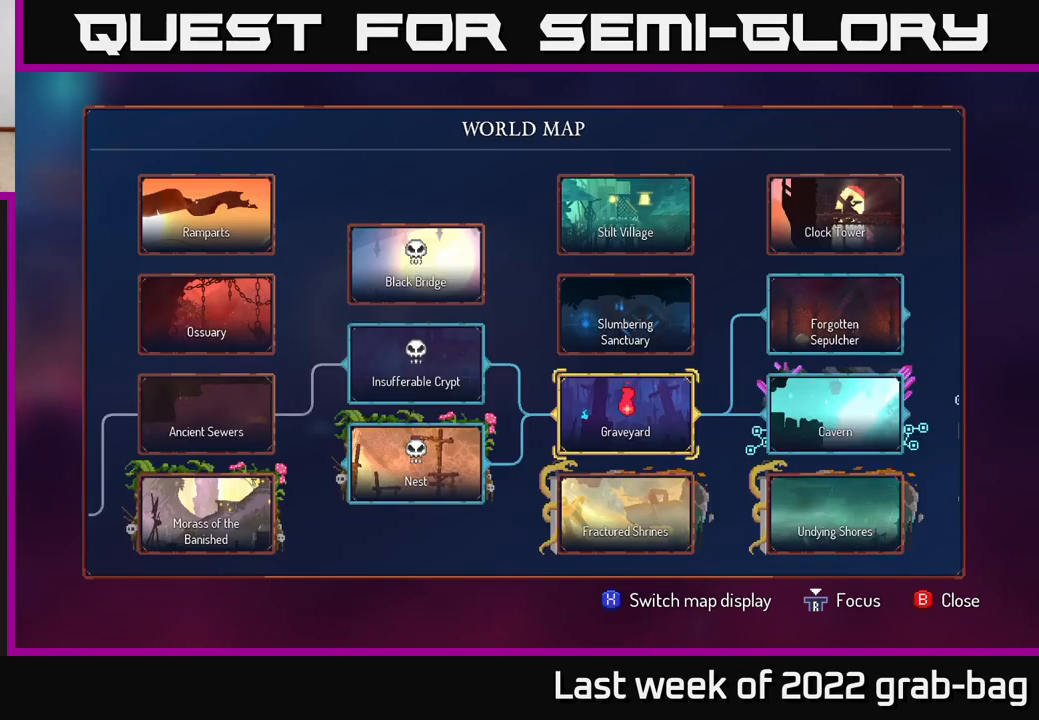
{"buttons": [], "left_stick": "center", "right_stick": "center", "events": []}
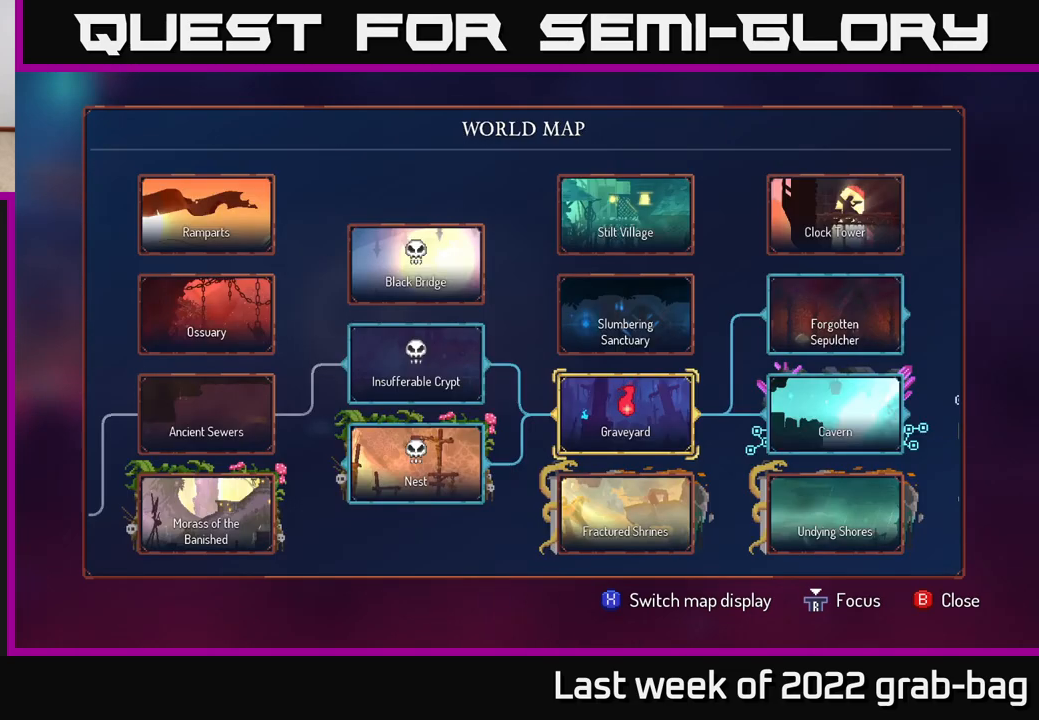
{"buttons": [], "left_stick": "center", "right_stick": "center", "events": []}
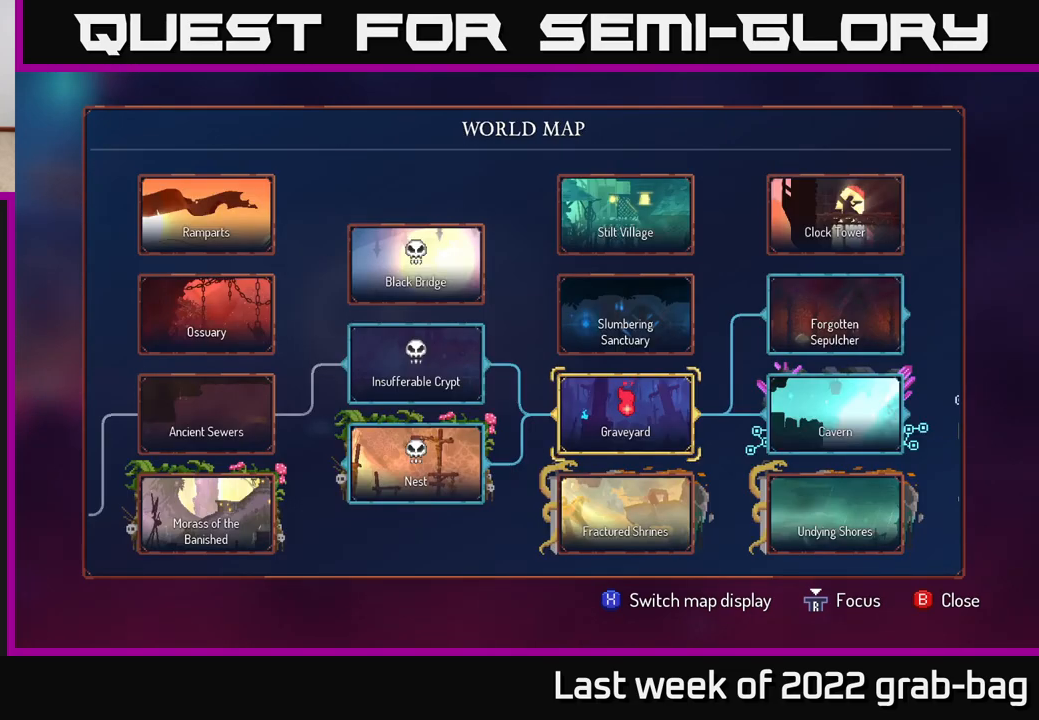
{"buttons": [], "left_stick": "center", "right_stick": "center", "events": [[83, "left_stick", "right"], [283, "left_stick", "center"]]}
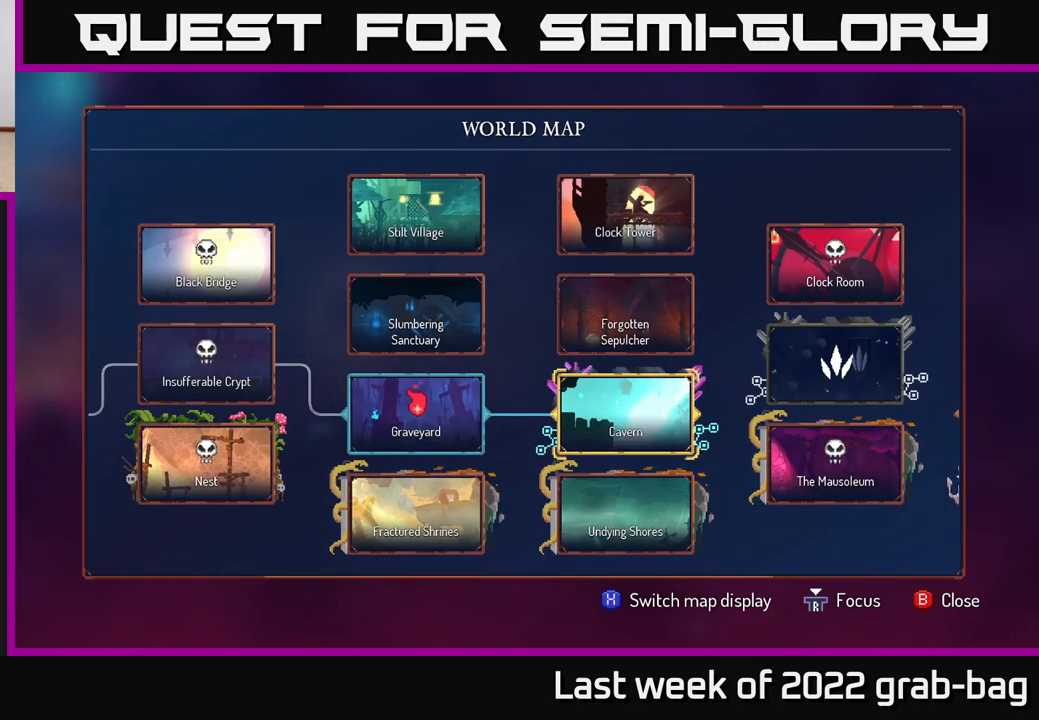
{"buttons": [], "left_stick": "center", "right_stick": "center", "events": [[100, "left_stick", "left"], [267, "left_stick", "center"]]}
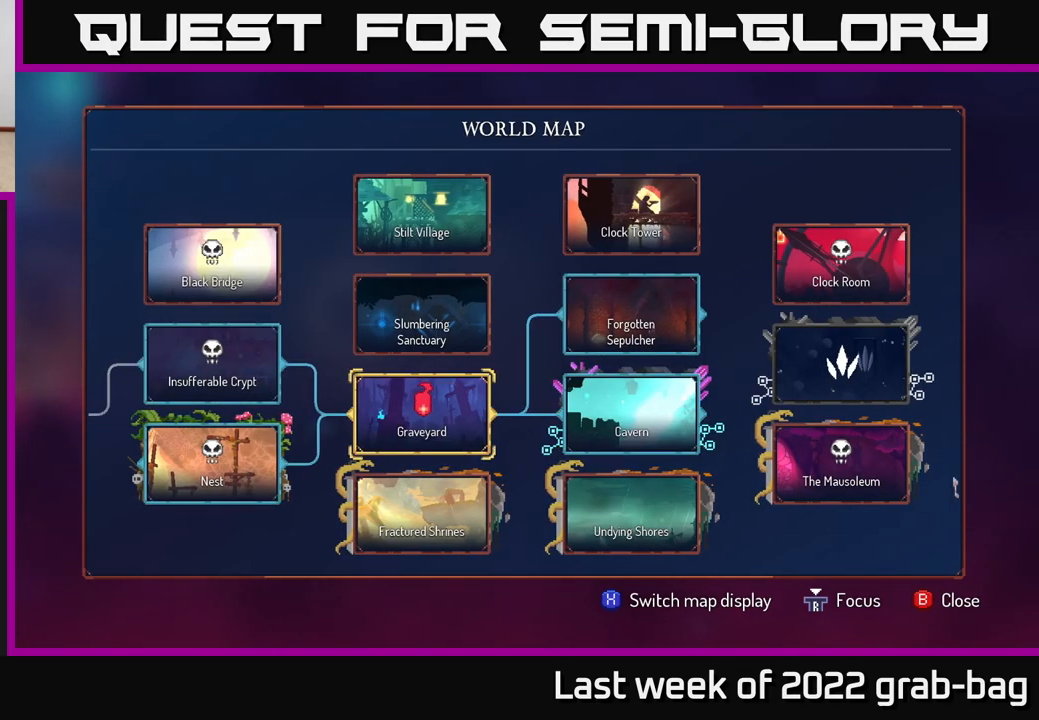
{"buttons": [], "left_stick": "center", "right_stick": "center", "events": []}
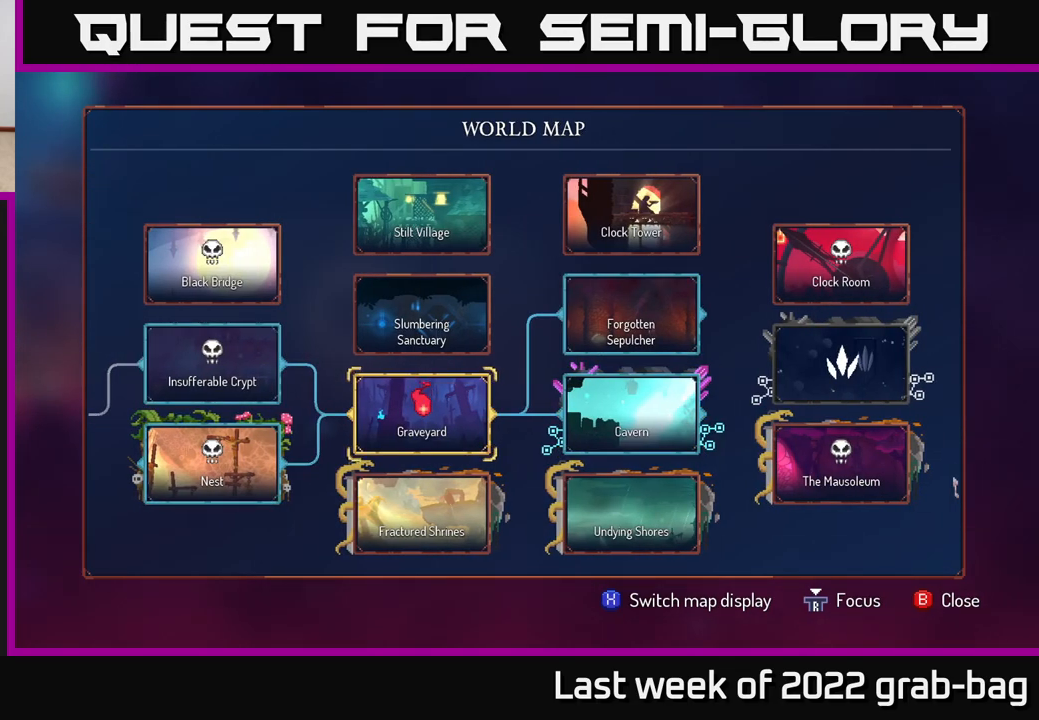
{"buttons": [], "left_stick": "center", "right_stick": "center", "events": []}
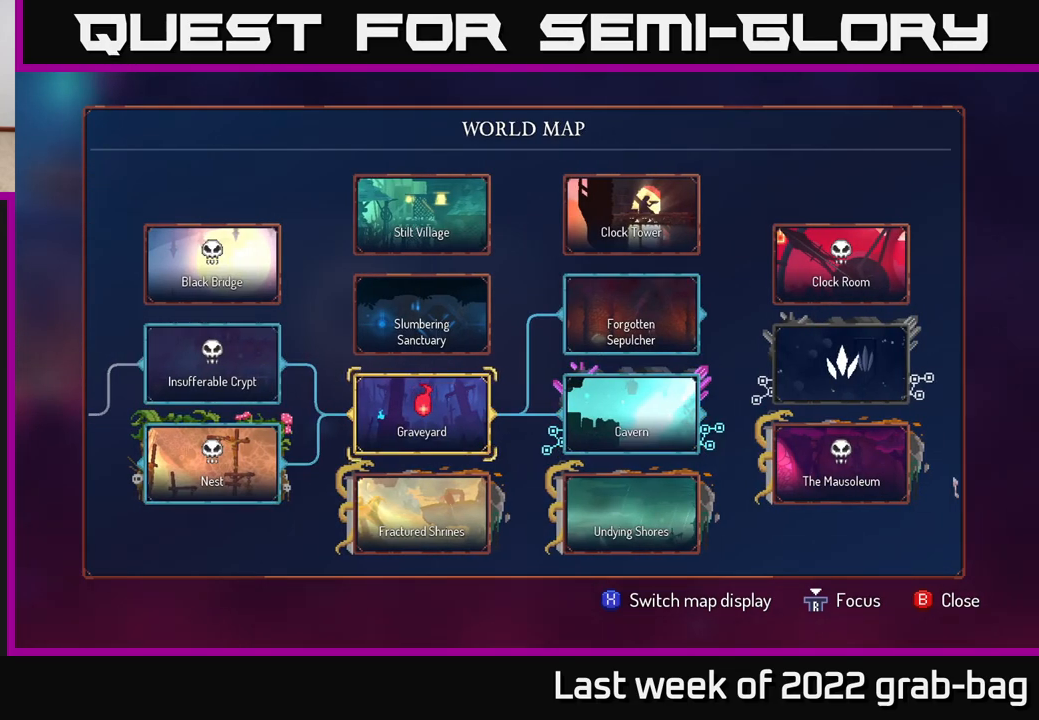
{"buttons": [], "left_stick": "center", "right_stick": "center", "events": [[17, "left_stick", "right"], [217, "left_stick", "center"]]}
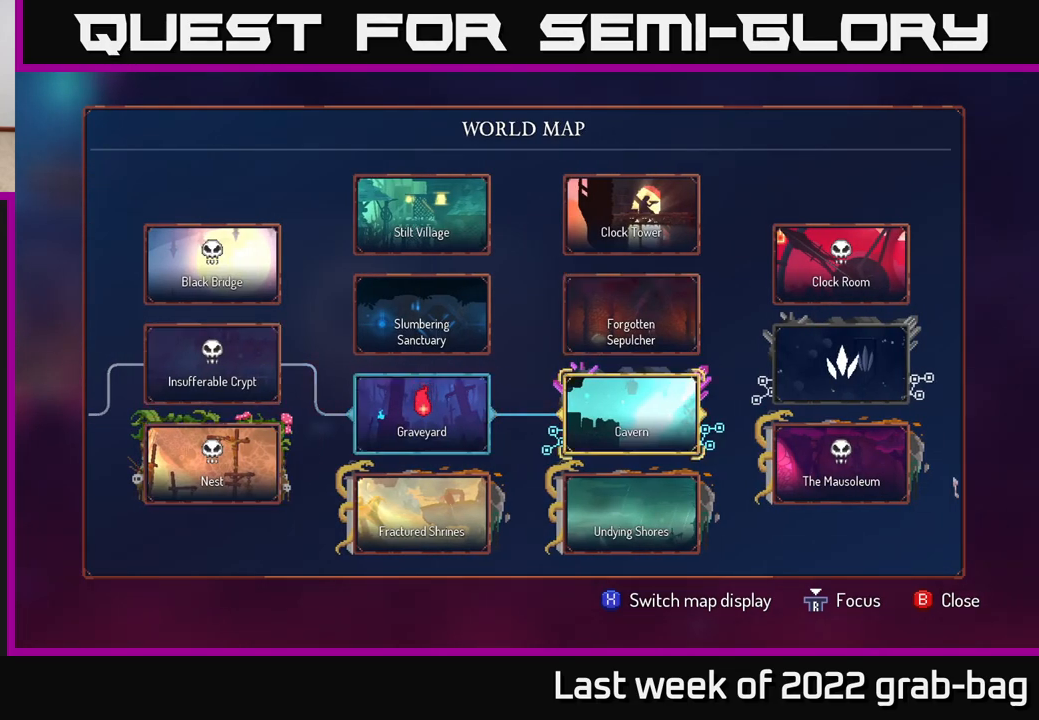
{"buttons": [], "left_stick": "down", "right_stick": "center", "events": [[367, "left_stick", "down"]]}
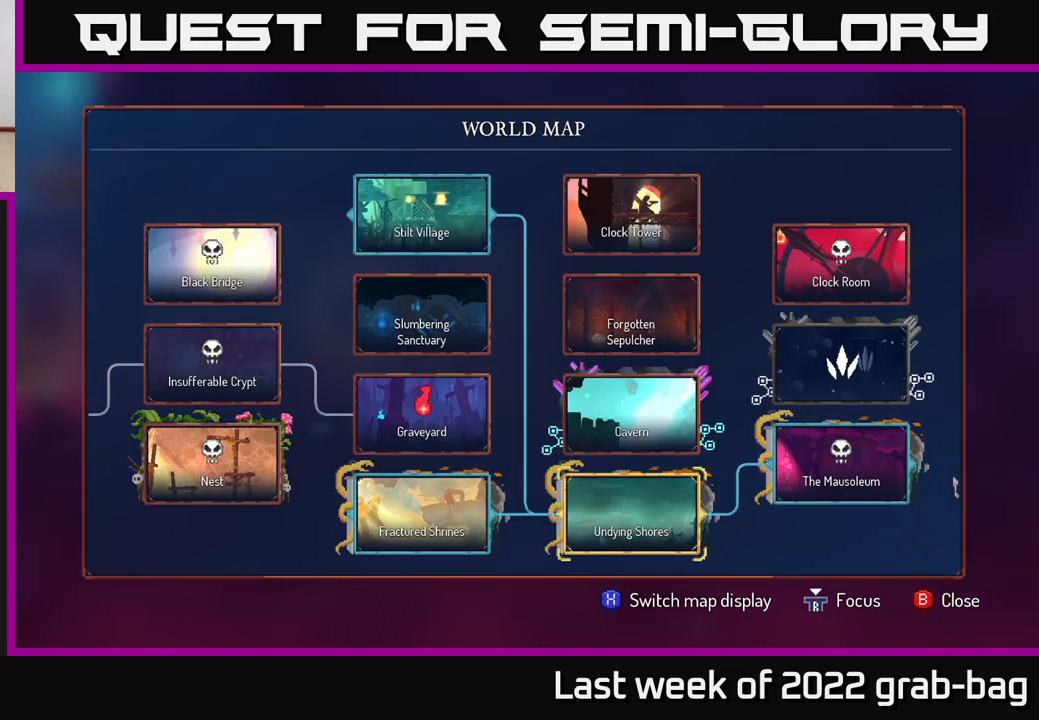
{"buttons": [], "left_stick": "center", "right_stick": "center", "events": [[83, "left_stick", "center"]]}
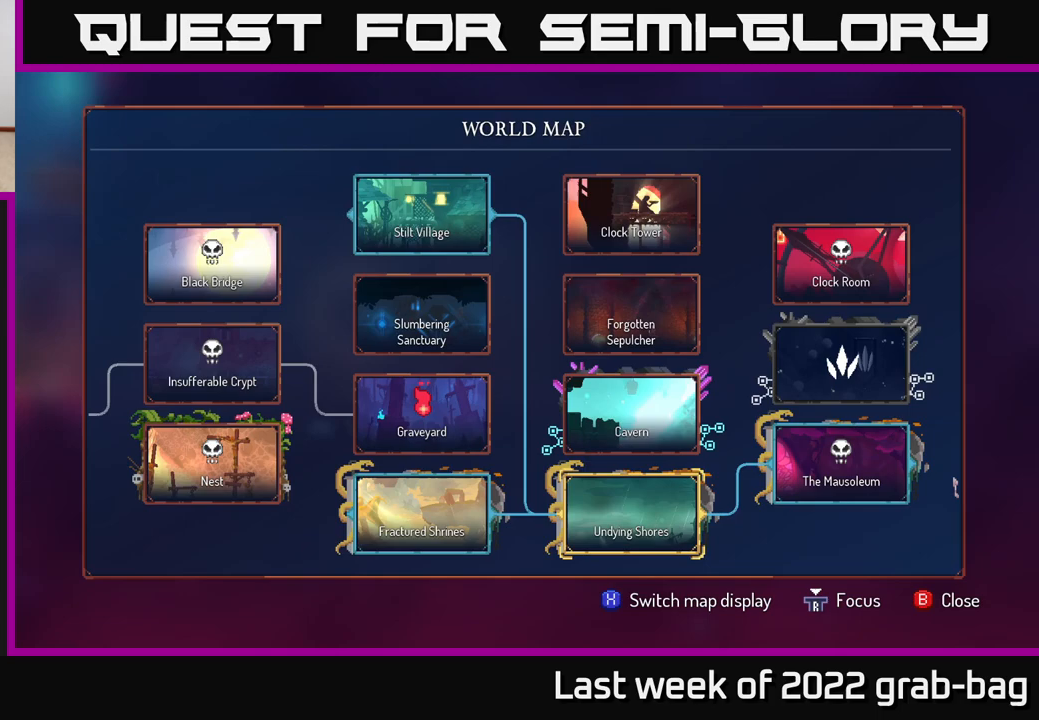
{"buttons": [], "left_stick": "up", "right_stick": "center", "events": [[233, "left_stick", "left"], [400, "left_stick", "center"], [483, "left_stick", "up"]]}
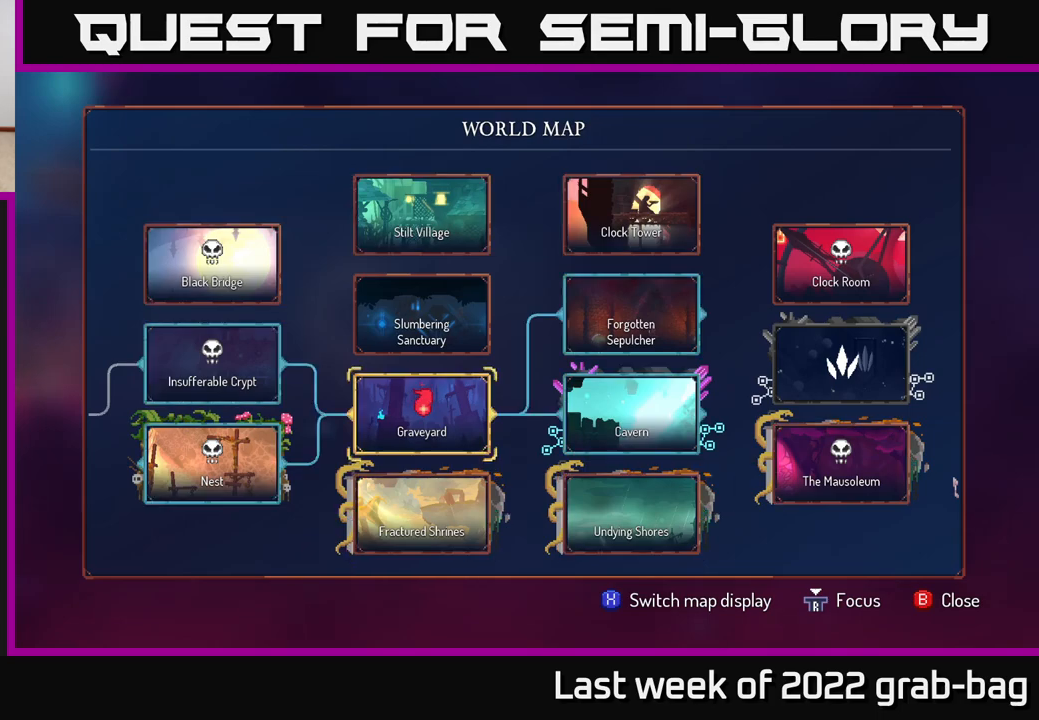
{"buttons": [], "left_stick": "center", "right_stick": "center", "events": [[150, "left_stick", "center"]]}
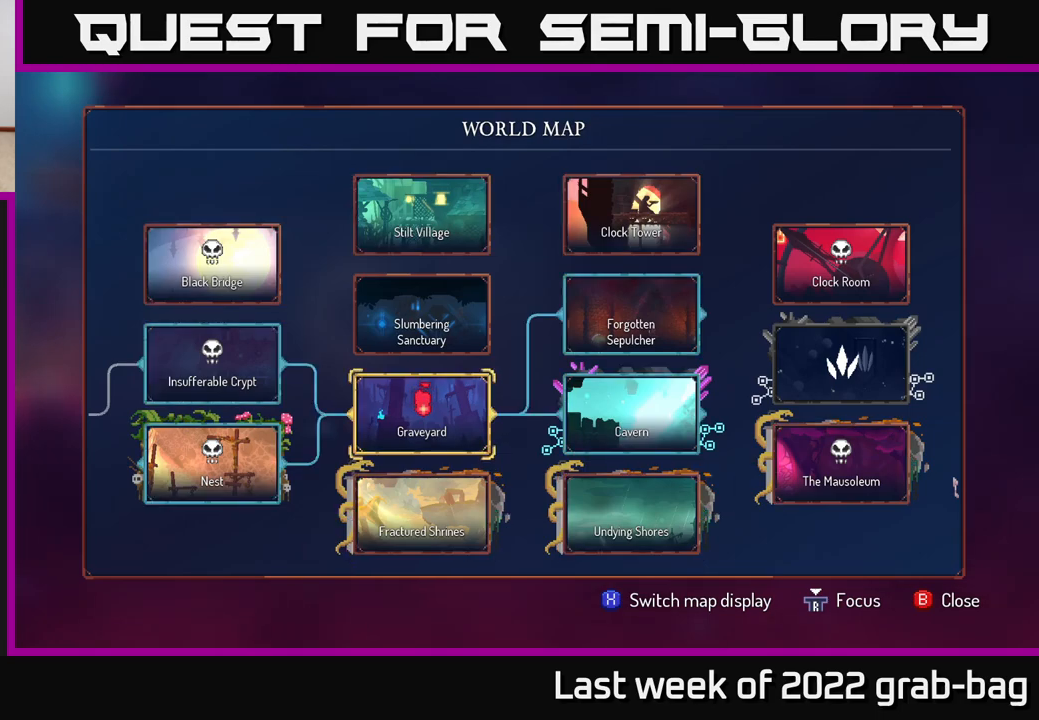
{"buttons": [], "left_stick": "center", "right_stick": "center", "events": [[350, "left_stick", "right"], [500, "left_stick", "center"]]}
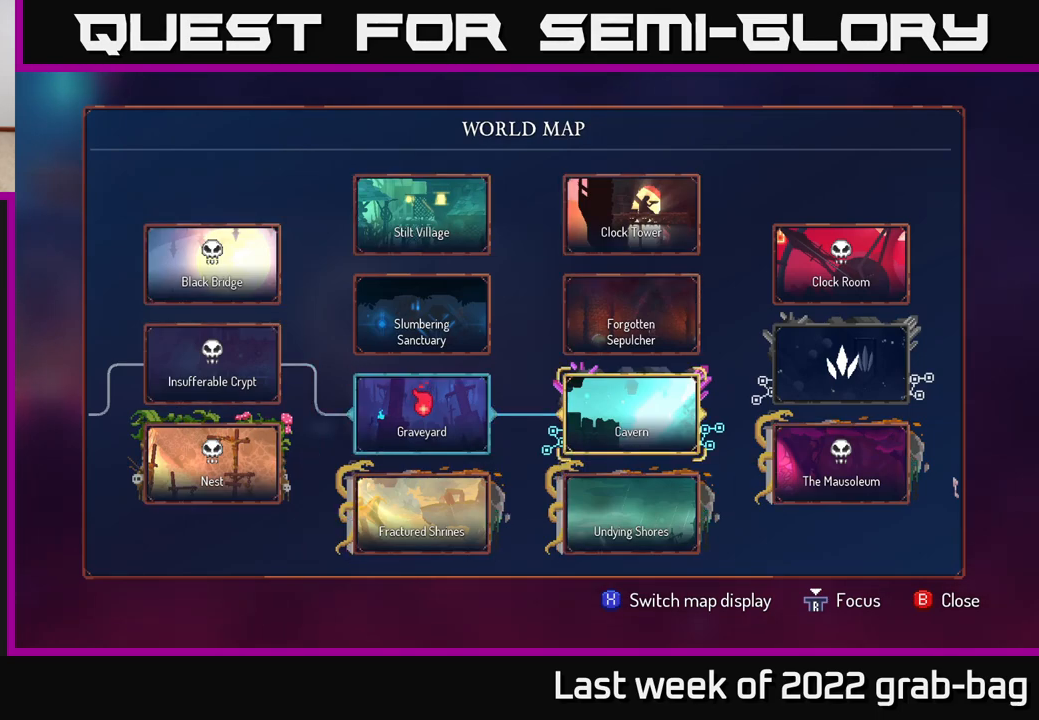
{"buttons": [], "left_stick": "up", "right_stick": "center", "events": [[283, "left_stick", "up"], [433, "left_stick", "center"], [500, "left_stick", "up"]]}
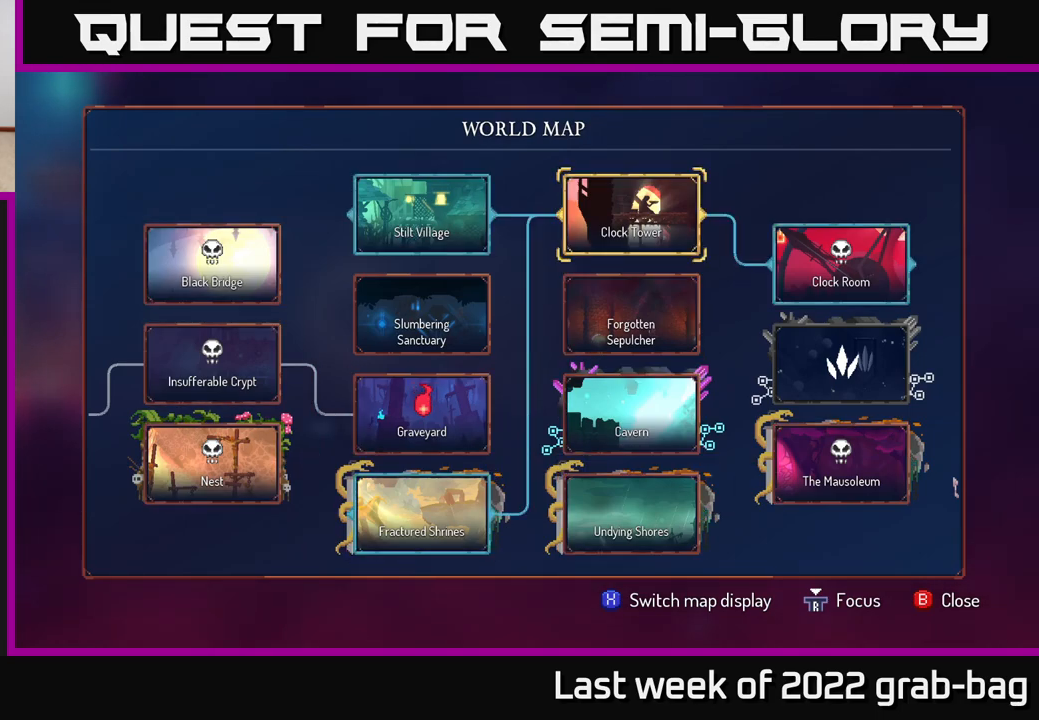
{"buttons": [], "left_stick": "center", "right_stick": "center", "events": [[117, "left_stick", "center"], [333, "left_stick", "down"], [500, "left_stick", "center"]]}
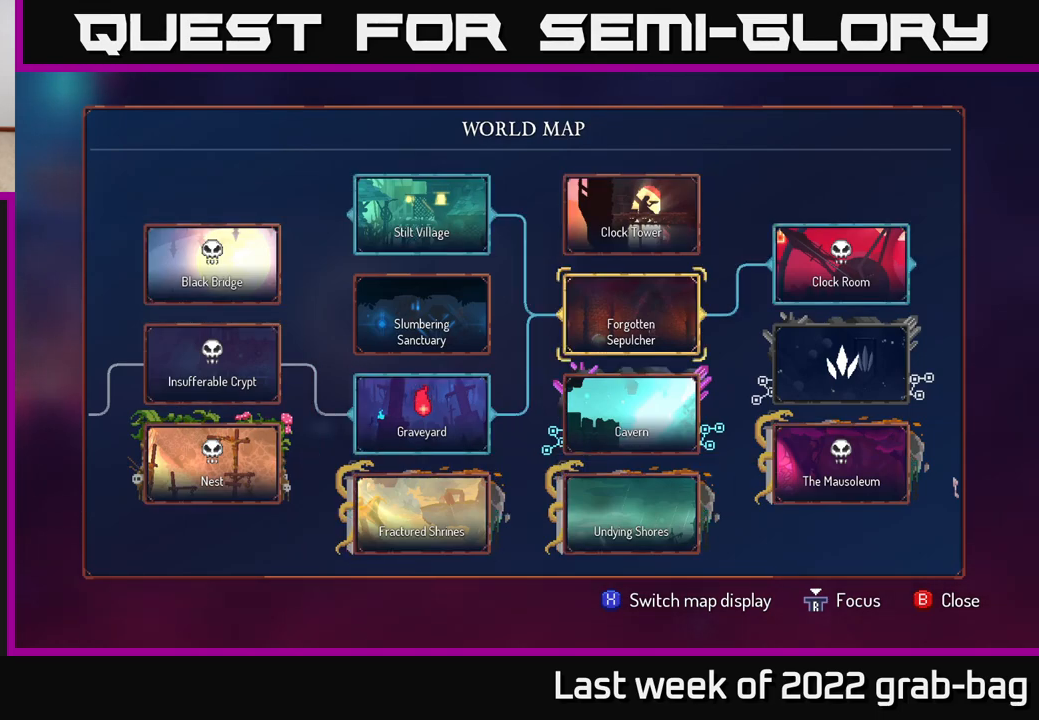
{"buttons": [], "left_stick": "center", "right_stick": "center", "events": [[100, "left_stick", "down"], [250, "left_stick", "center"], [350, "left_stick", "left"], [483, "left_stick", "center"]]}
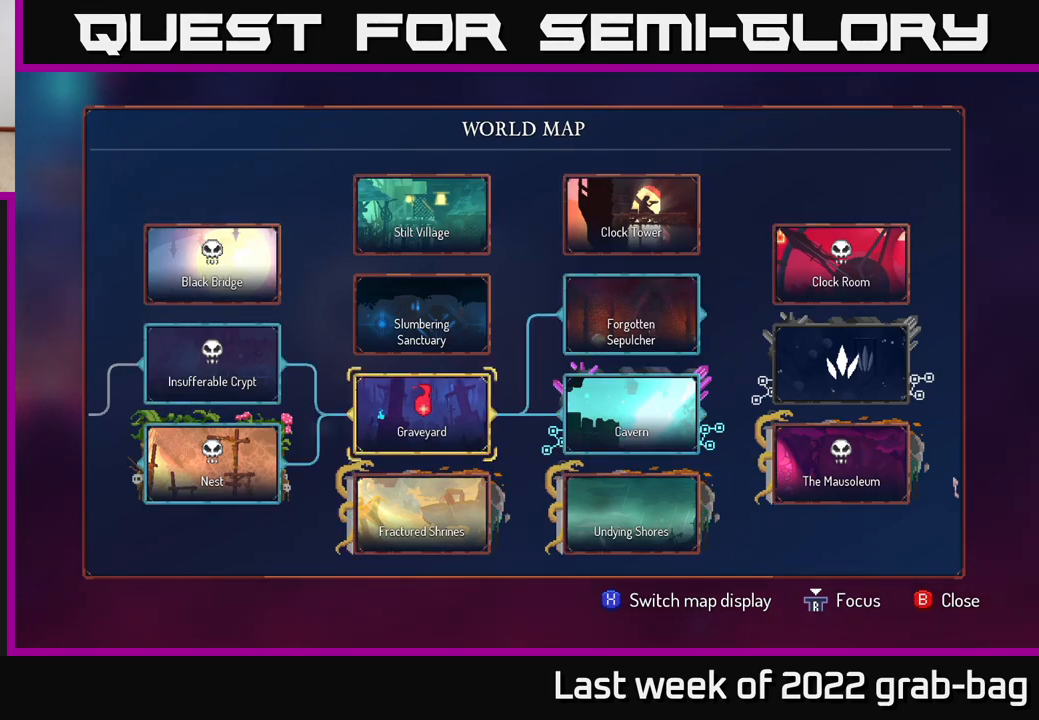
{"buttons": [], "left_stick": "center", "right_stick": "center", "events": [[317, "B", "down"], [450, "B", "up"]]}
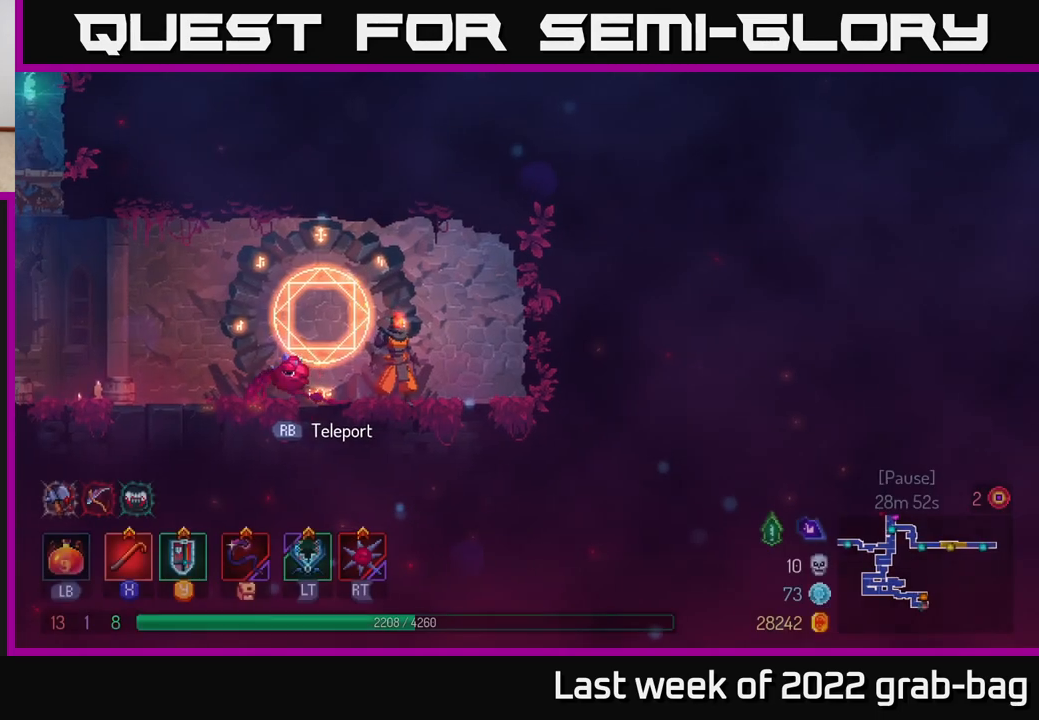
{"buttons": [], "left_stick": "center", "right_stick": "center", "events": []}
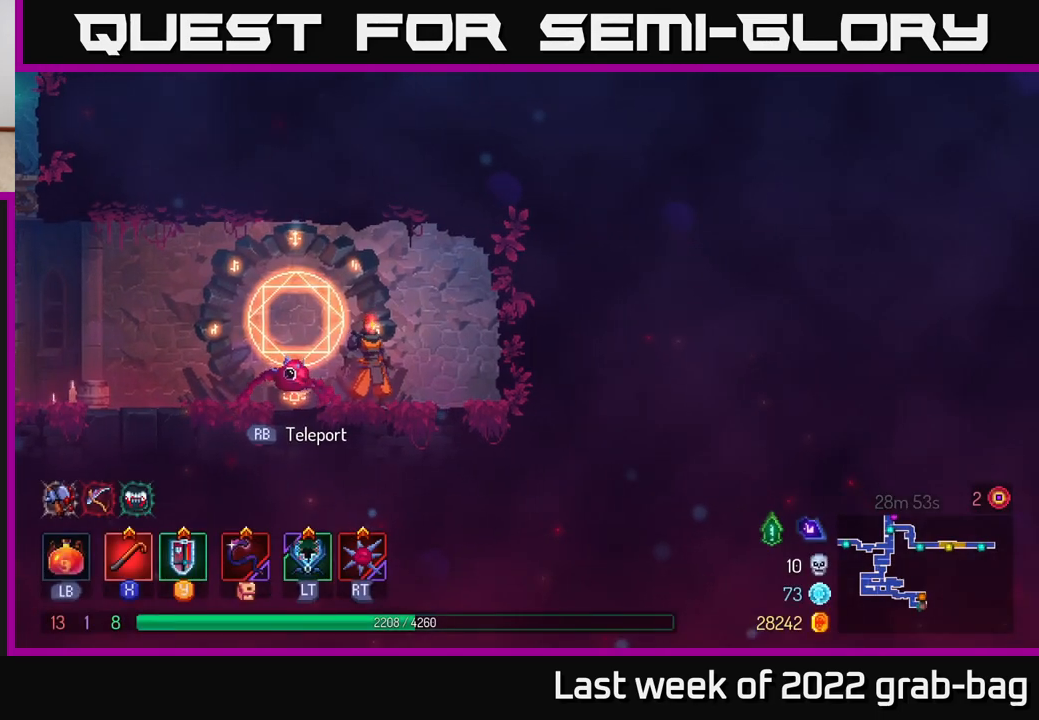
{"buttons": [], "left_stick": "center", "right_stick": "center", "events": [[200, "SELECT", "down"], [350, "SELECT", "up"]]}
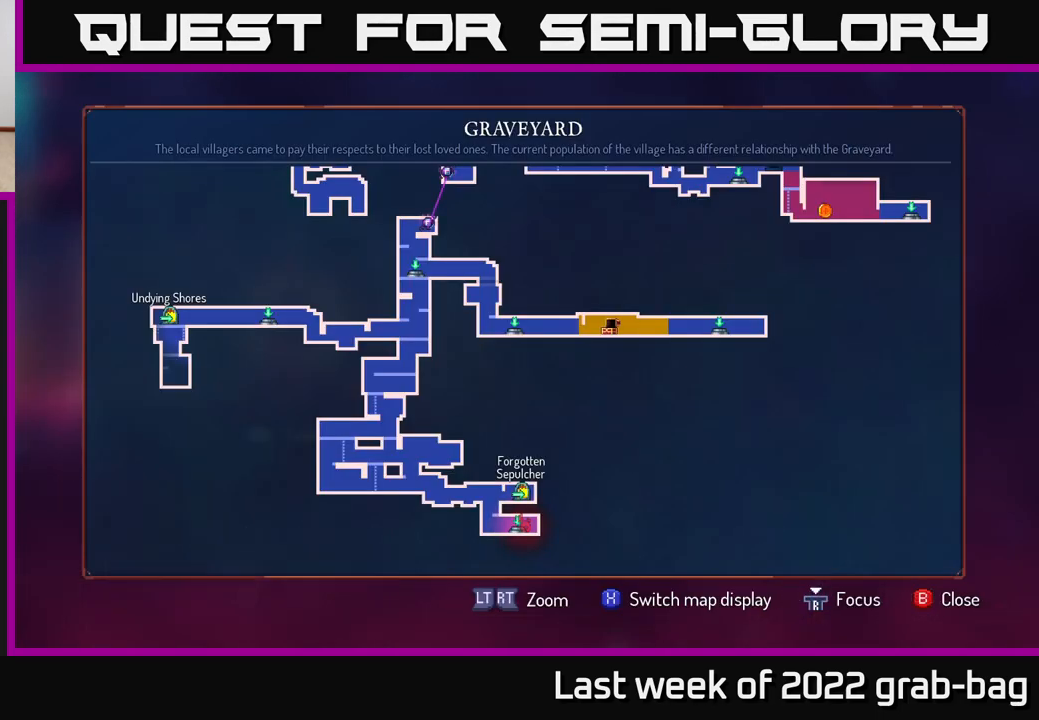
{"buttons": [], "left_stick": "center", "right_stick": "up-right", "events": [[167, "right_stick", "up"], [417, "right_stick", "up-right"]]}
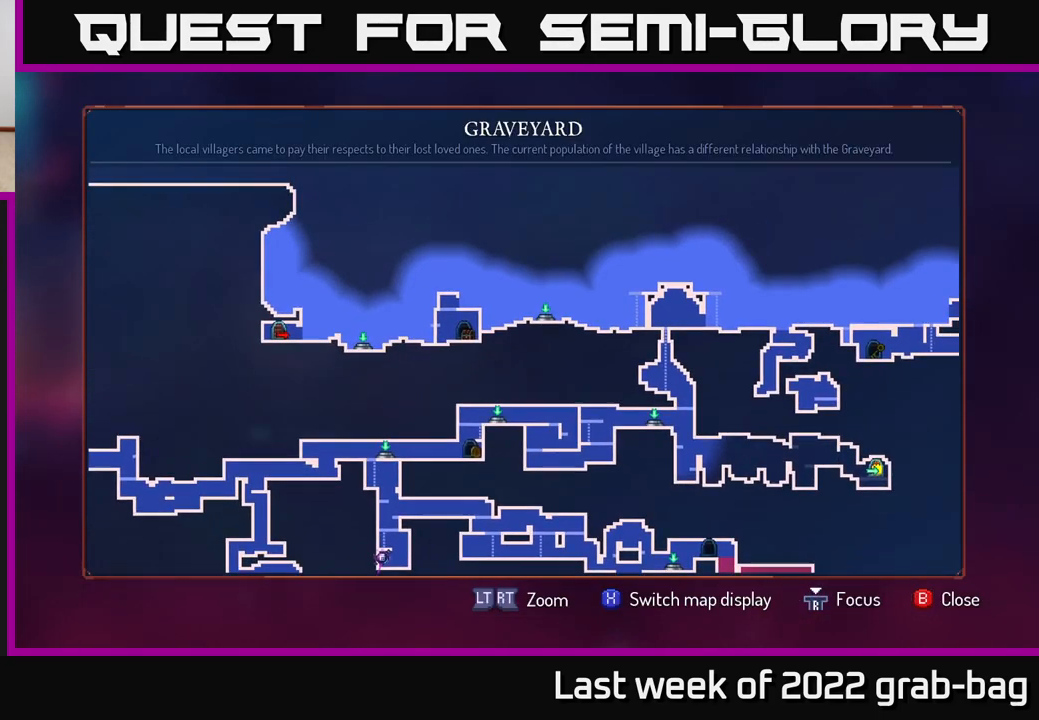
{"buttons": [], "left_stick": "center", "right_stick": "right", "events": [[33, "left_stick", "up-right"], [100, "right_stick", "center"], [217, "left_stick", "right"], [283, "right_stick", "right"], [350, "left_stick", "center"]]}
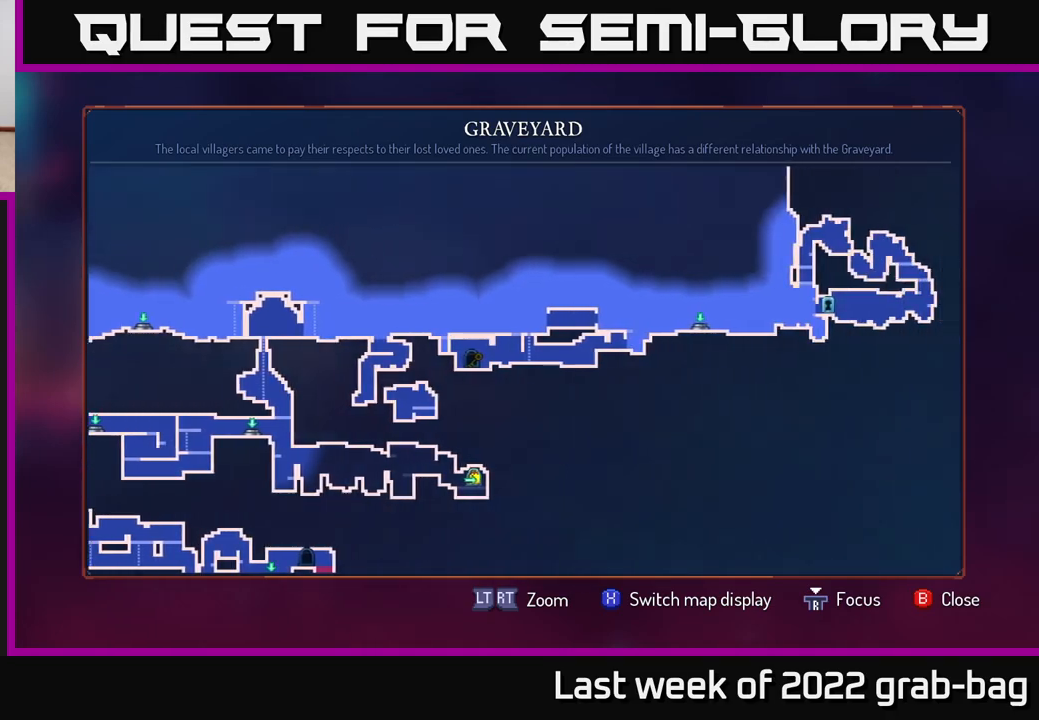
{"buttons": [], "left_stick": "center", "right_stick": "center", "events": [[150, "right_stick", "center"]]}
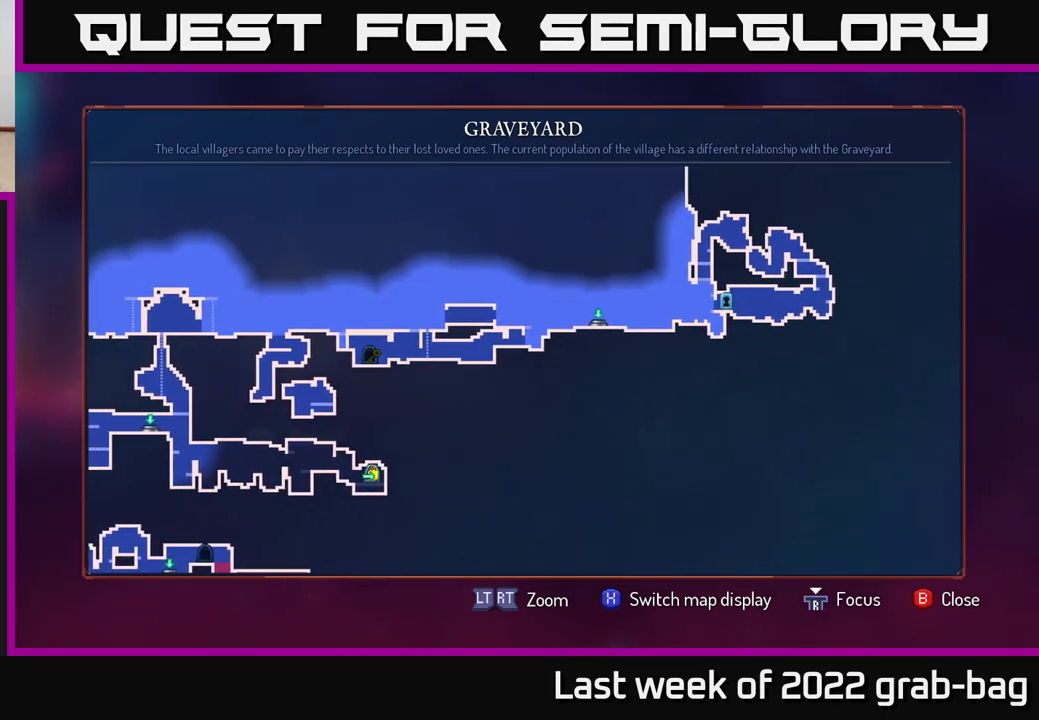
{"buttons": [], "left_stick": "center", "right_stick": "center", "events": [[17, "right_stick", "left"], [317, "right_stick", "center"]]}